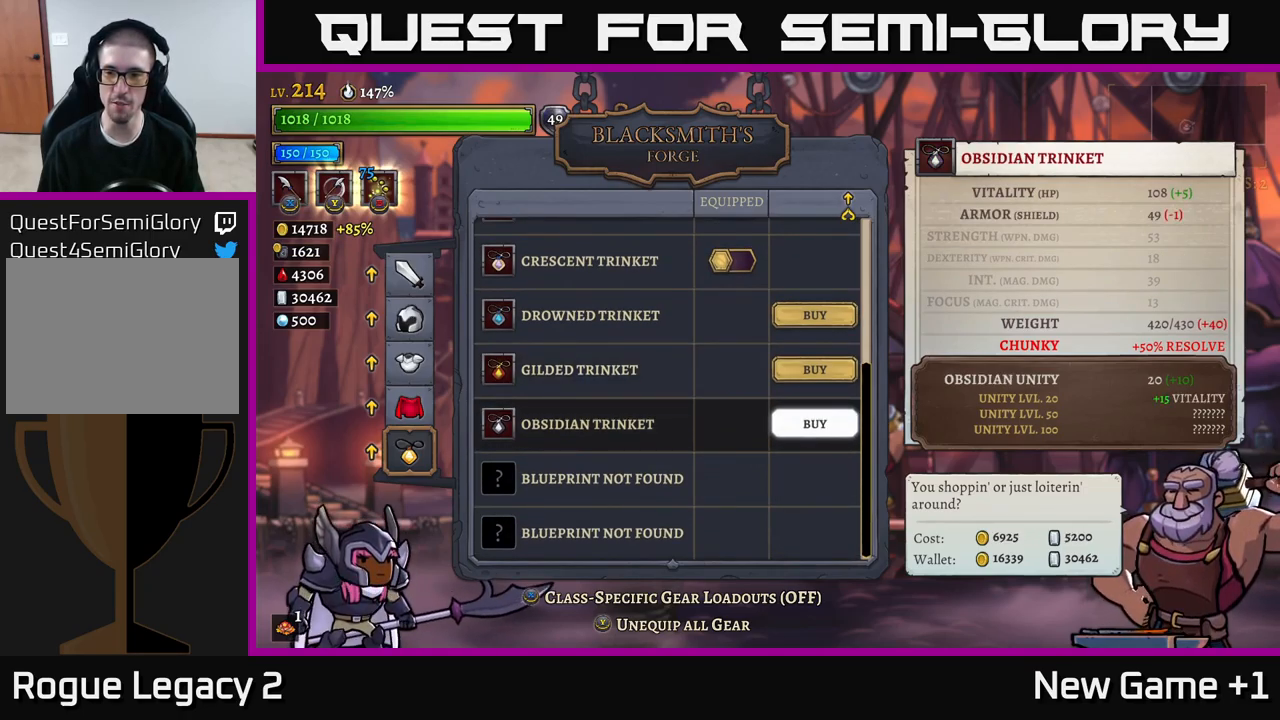
Gameplay with a controller (Xbox layout); each line is a JSON object with the inputs held at the frame after it. "events" lists button and stick changes between this image and that frame as [ms after this image, input, new state], when the widget could be followed in between.
{"buttons": [], "left_stick": "center", "right_stick": "center", "events": []}
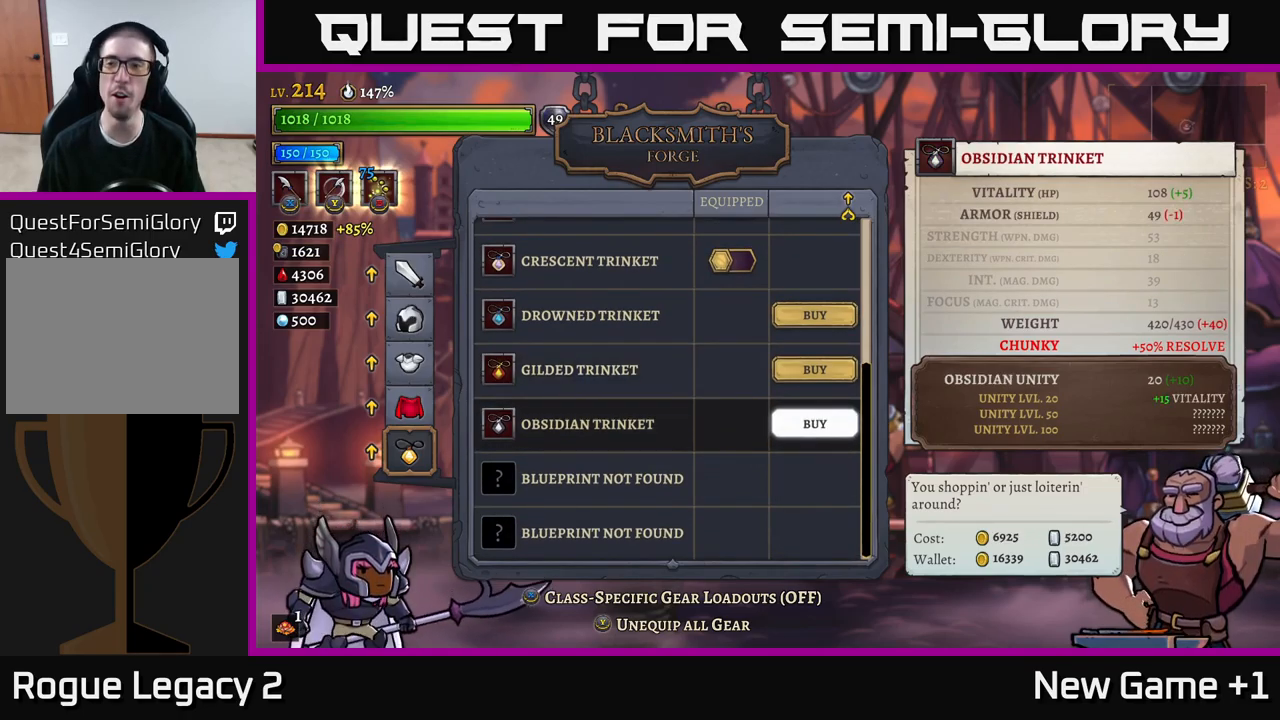
{"buttons": [], "left_stick": "center", "right_stick": "center", "events": []}
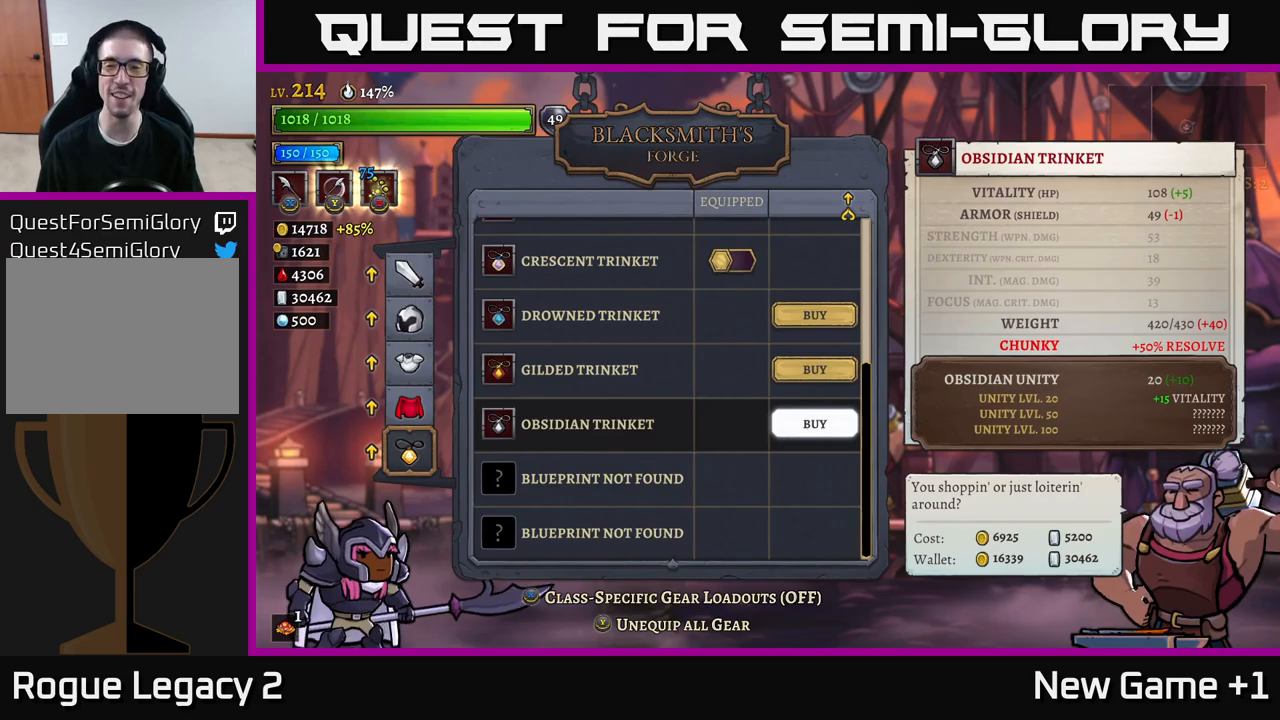
{"buttons": [], "left_stick": "center", "right_stick": "center", "events": []}
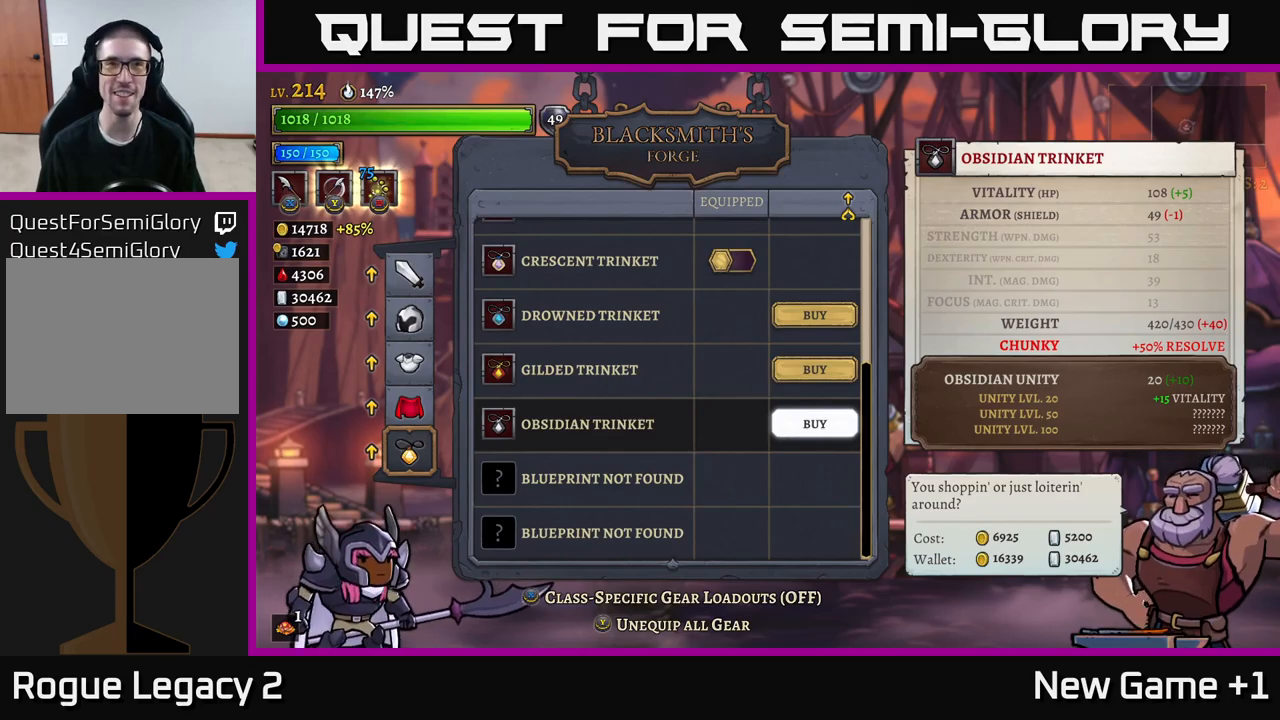
{"buttons": [], "left_stick": "center", "right_stick": "center", "events": [[133, "B", "down"], [217, "B", "up"]]}
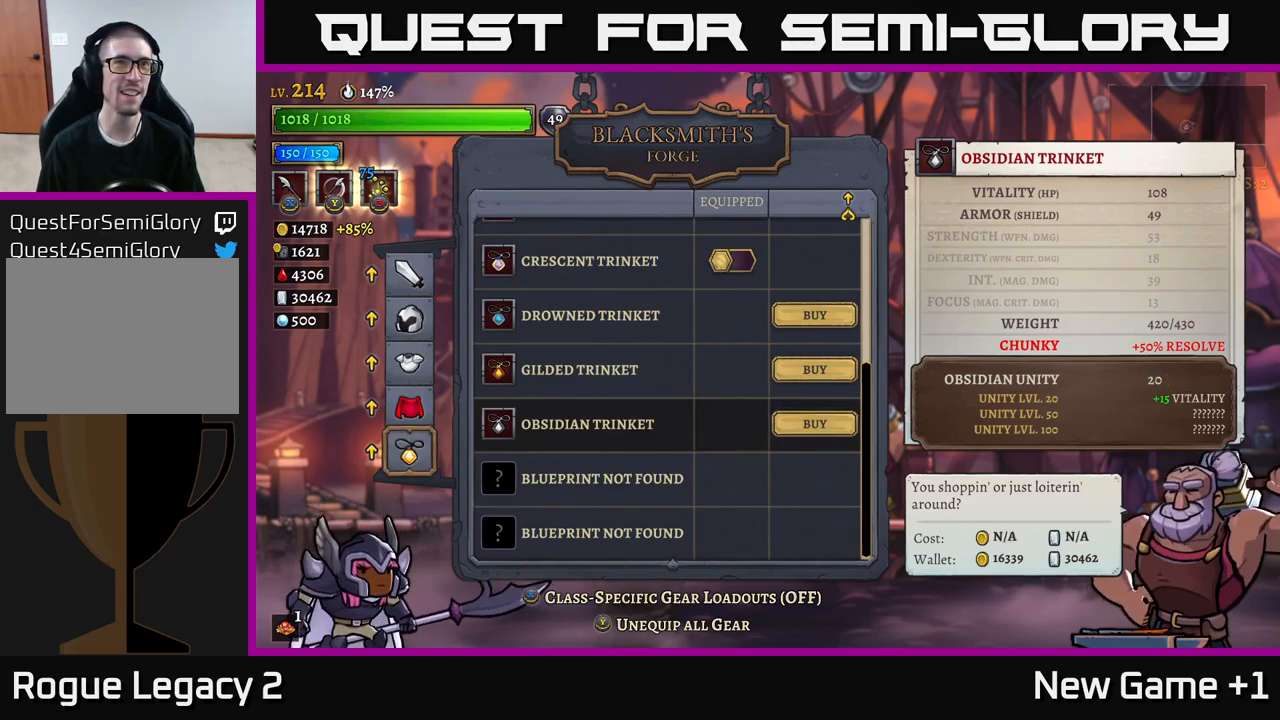
{"buttons": [], "left_stick": "center", "right_stick": "center", "events": []}
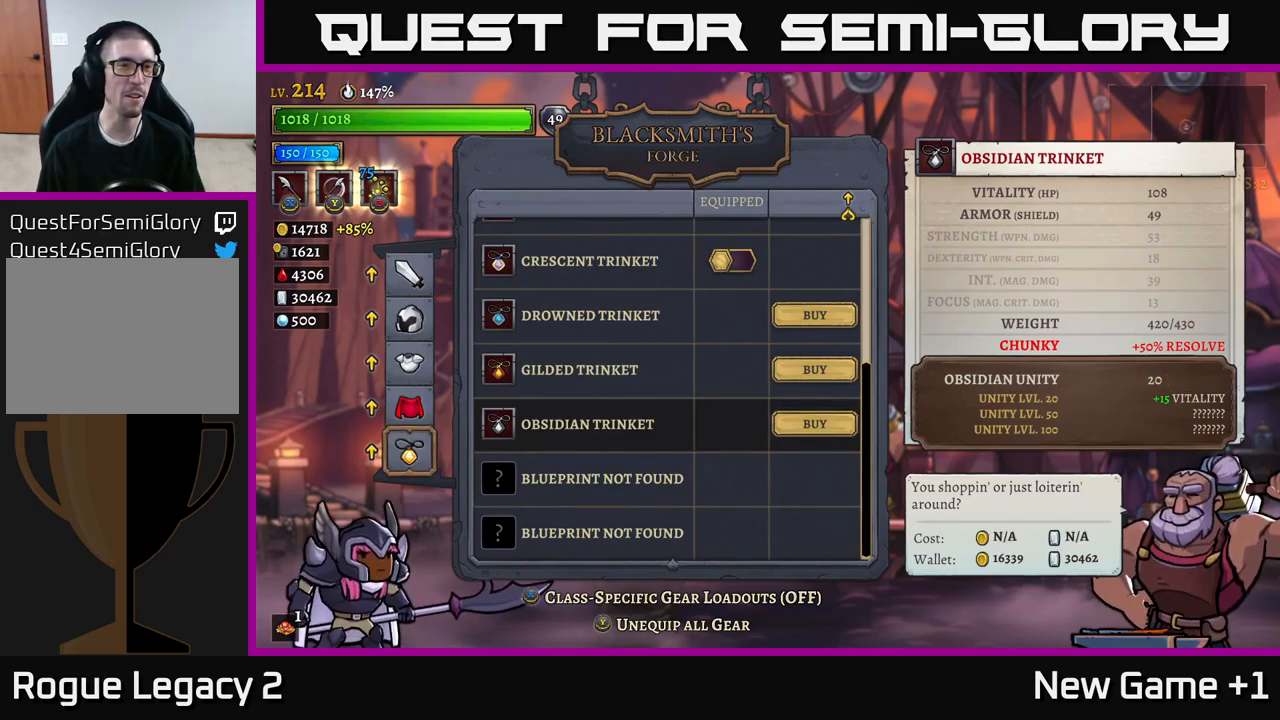
{"buttons": [], "left_stick": "center", "right_stick": "center", "events": []}
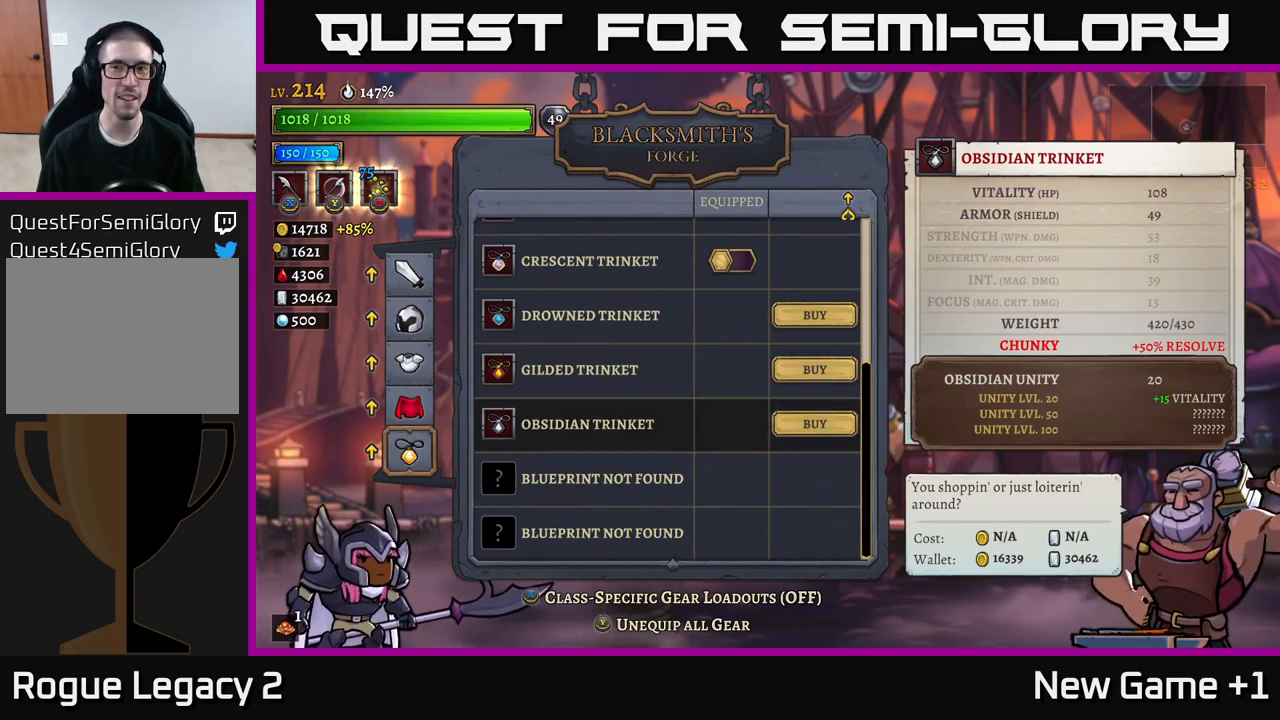
{"buttons": [], "left_stick": "center", "right_stick": "center", "events": []}
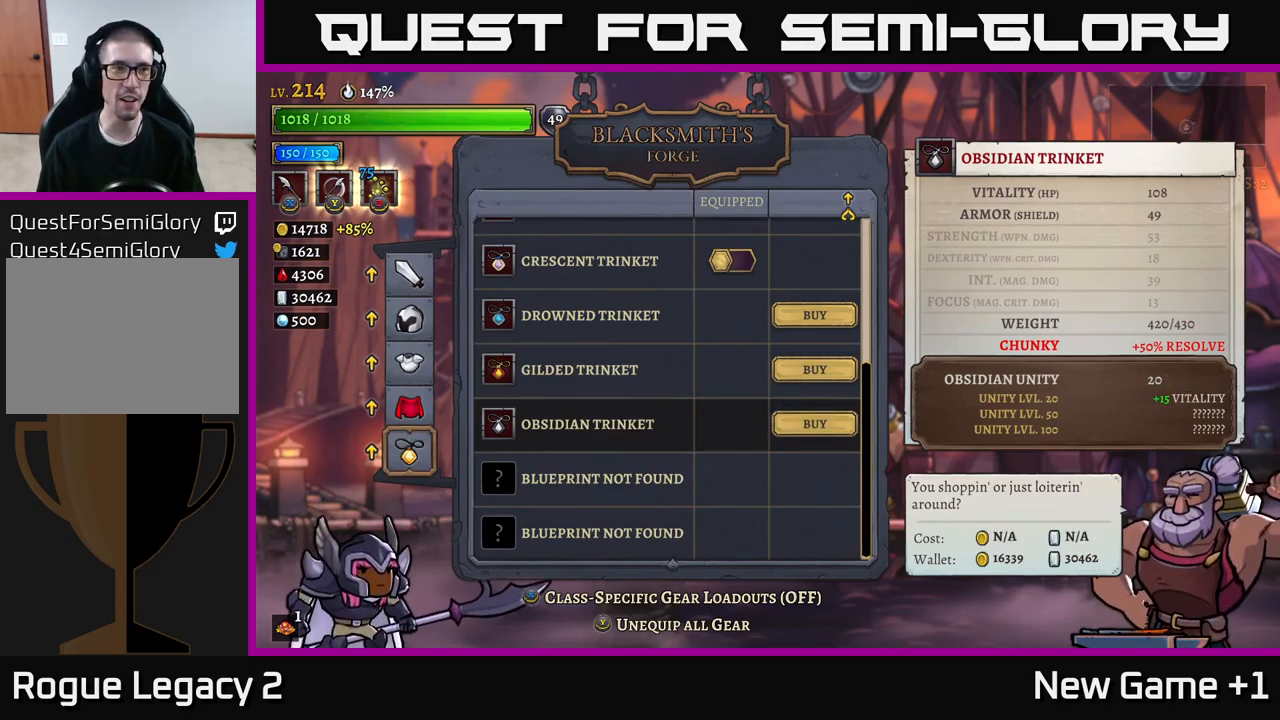
{"buttons": [], "left_stick": "center", "right_stick": "center", "events": [[167, "B", "down"], [283, "B", "up"]]}
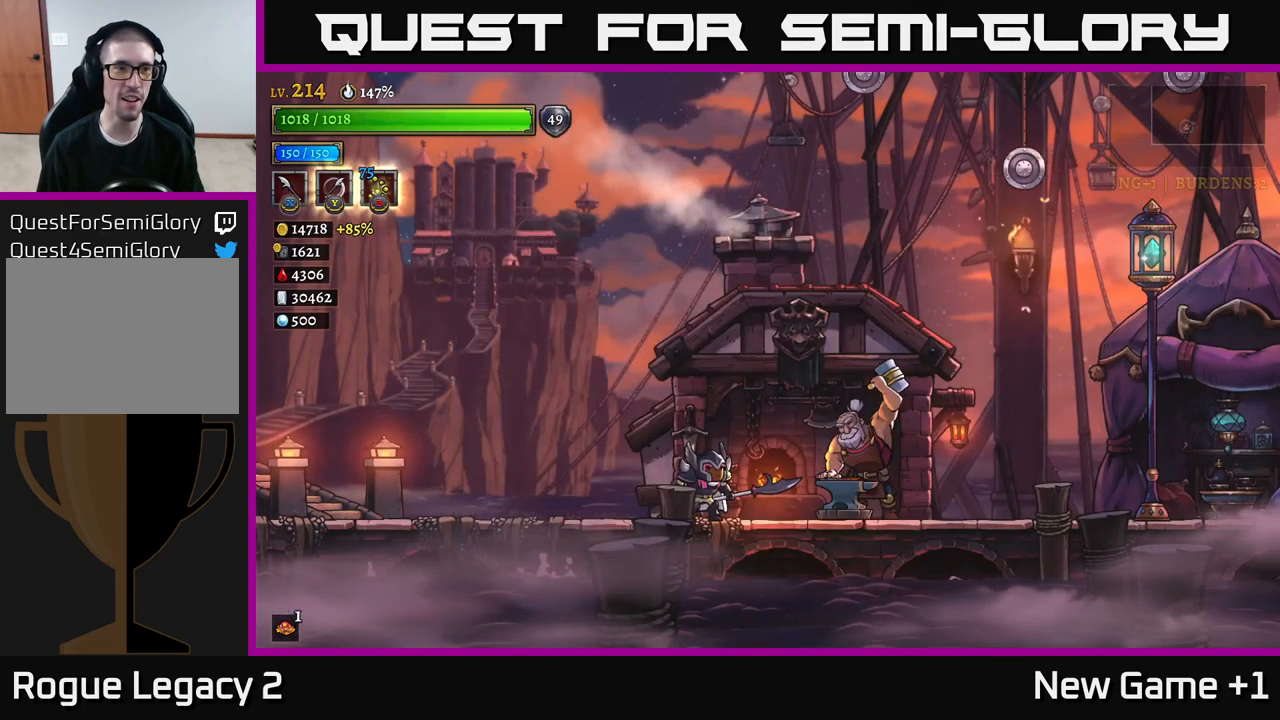
{"buttons": [], "left_stick": "center", "right_stick": "center", "events": [[100, "left_stick", "right"], [367, "left_stick", "center"]]}
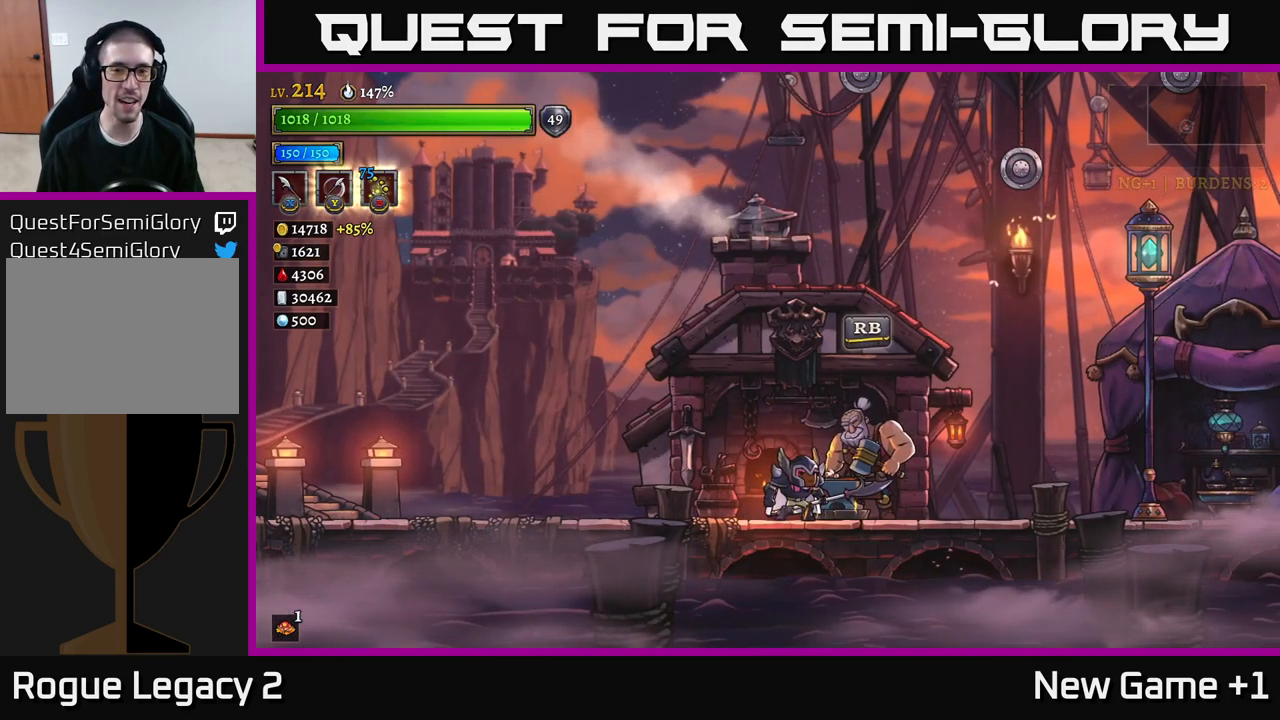
{"buttons": ["X", "R2"], "left_stick": "right", "right_stick": "center", "events": [[33, "left_stick", "right"], [150, "R2", "down"], [483, "X", "down"]]}
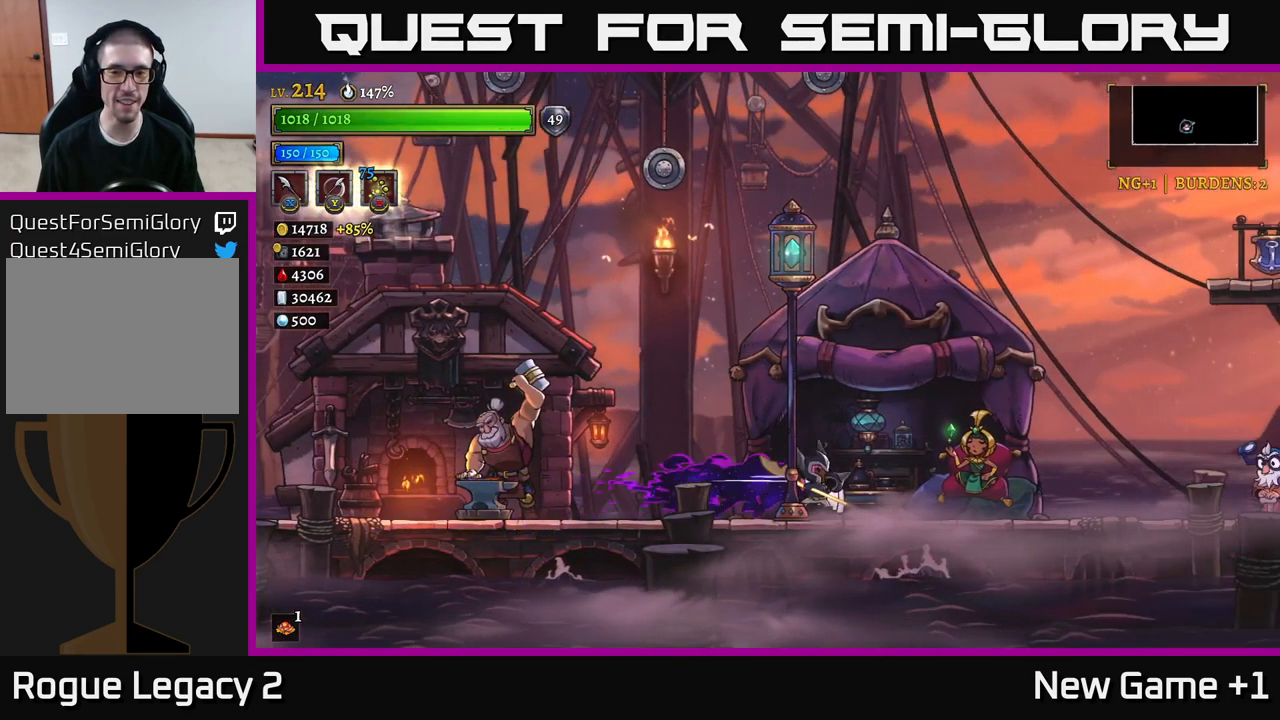
{"buttons": [], "left_stick": "right", "right_stick": "center", "events": [[233, "X", "up"], [250, "R2", "up"], [283, "left_stick", "center"], [483, "left_stick", "right"]]}
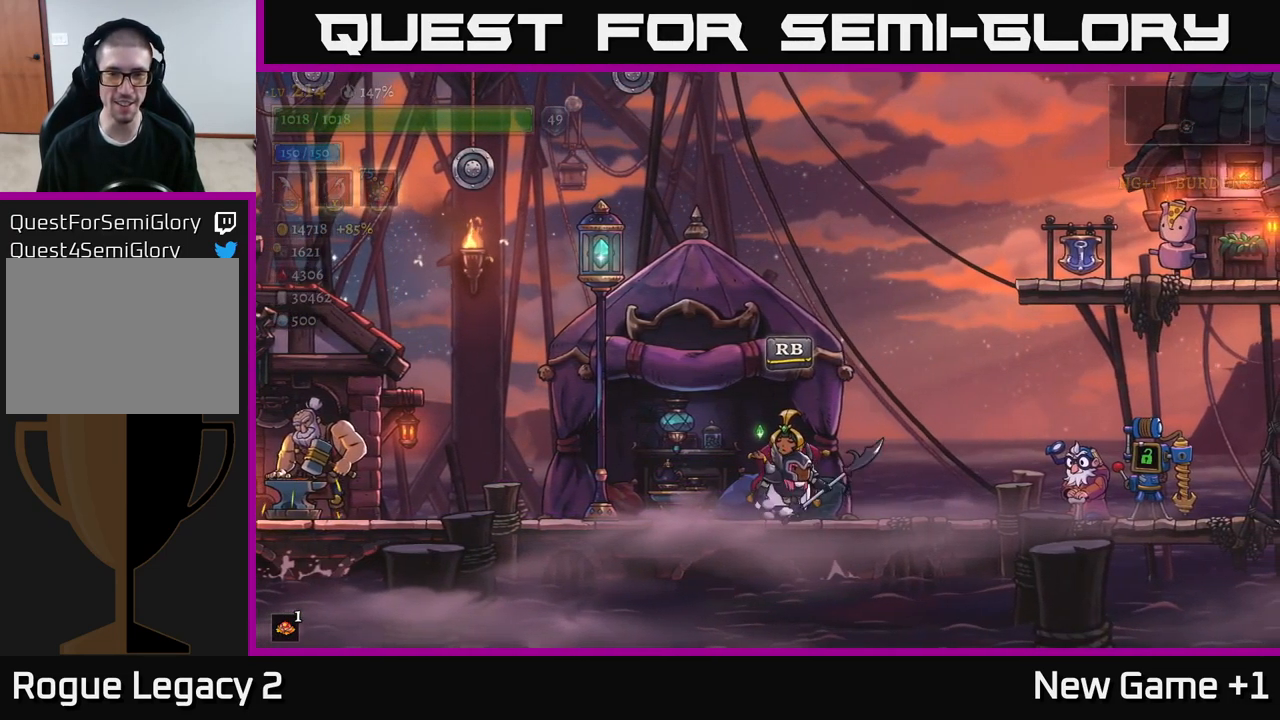
{"buttons": [], "left_stick": "right", "right_stick": "center", "events": [[217, "left_stick", "center"], [267, "left_stick", "left"], [484, "left_stick", "right"]]}
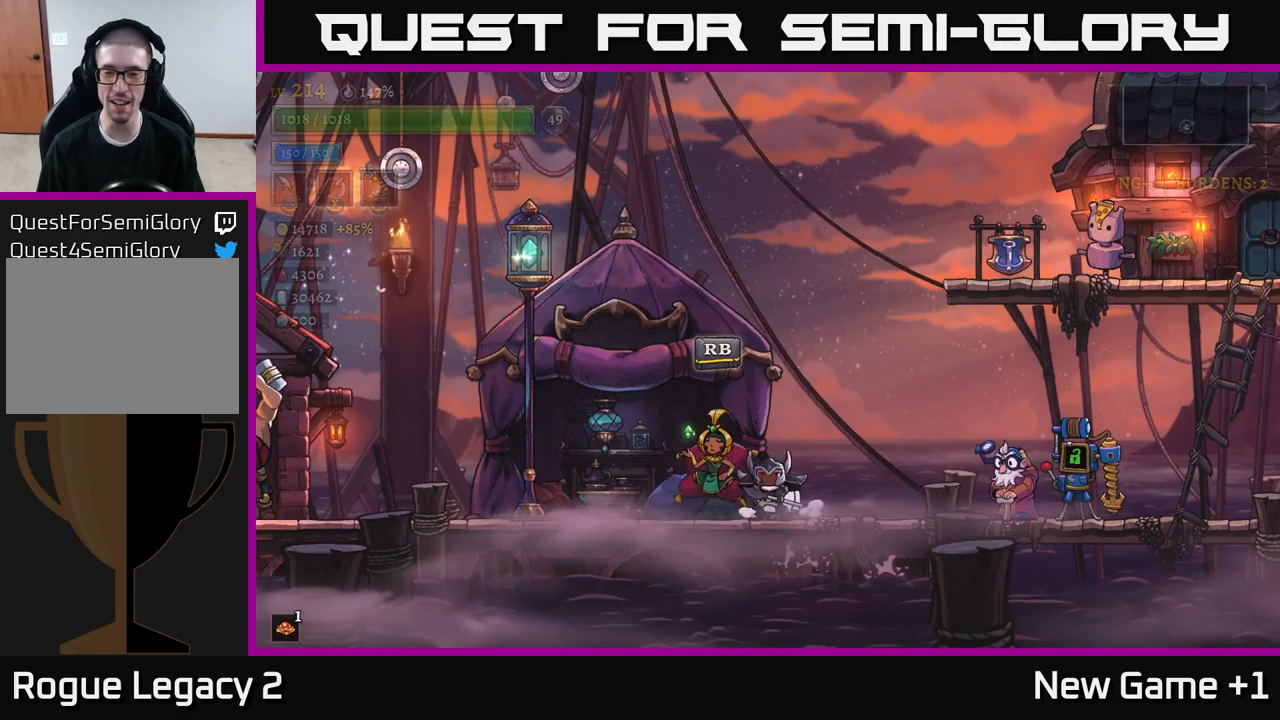
{"buttons": [], "left_stick": "left", "right_stick": "center", "events": [[67, "R2", "down"], [450, "R2", "up"], [450, "left_stick", "left"]]}
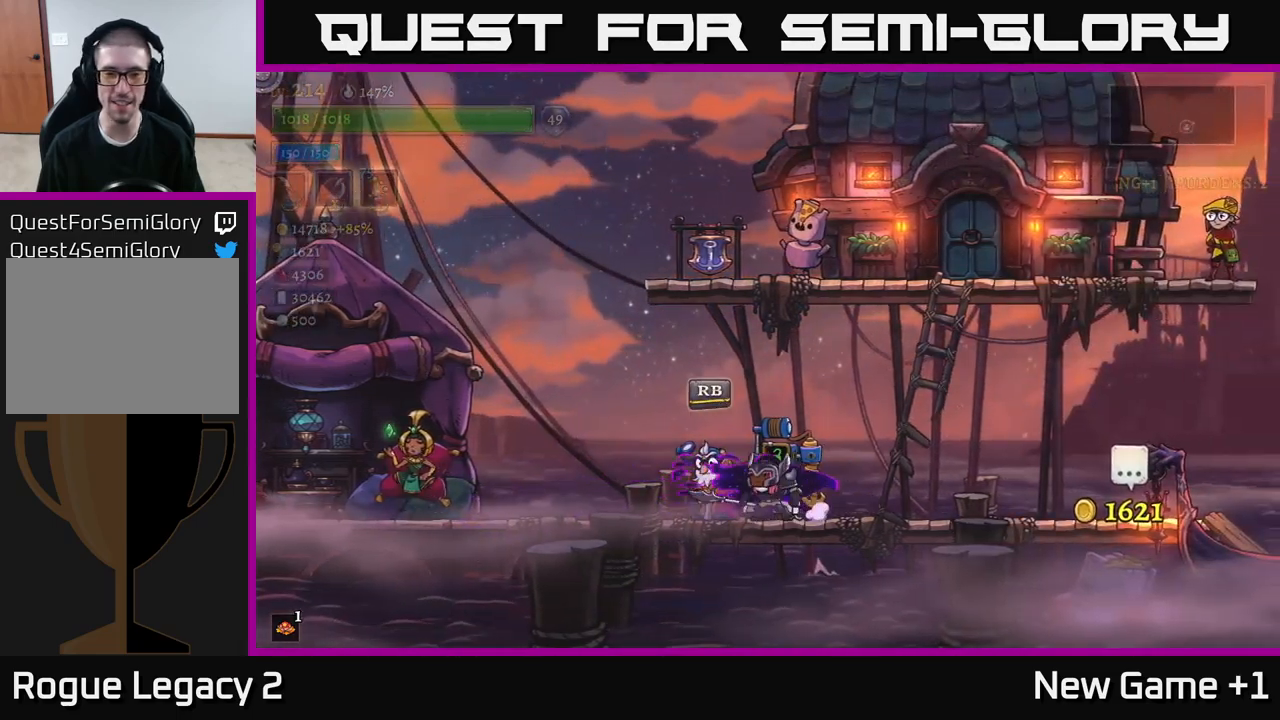
{"buttons": [], "left_stick": "right", "right_stick": "center", "events": [[184, "L2", "down"], [400, "L2", "up"], [434, "left_stick", "right"]]}
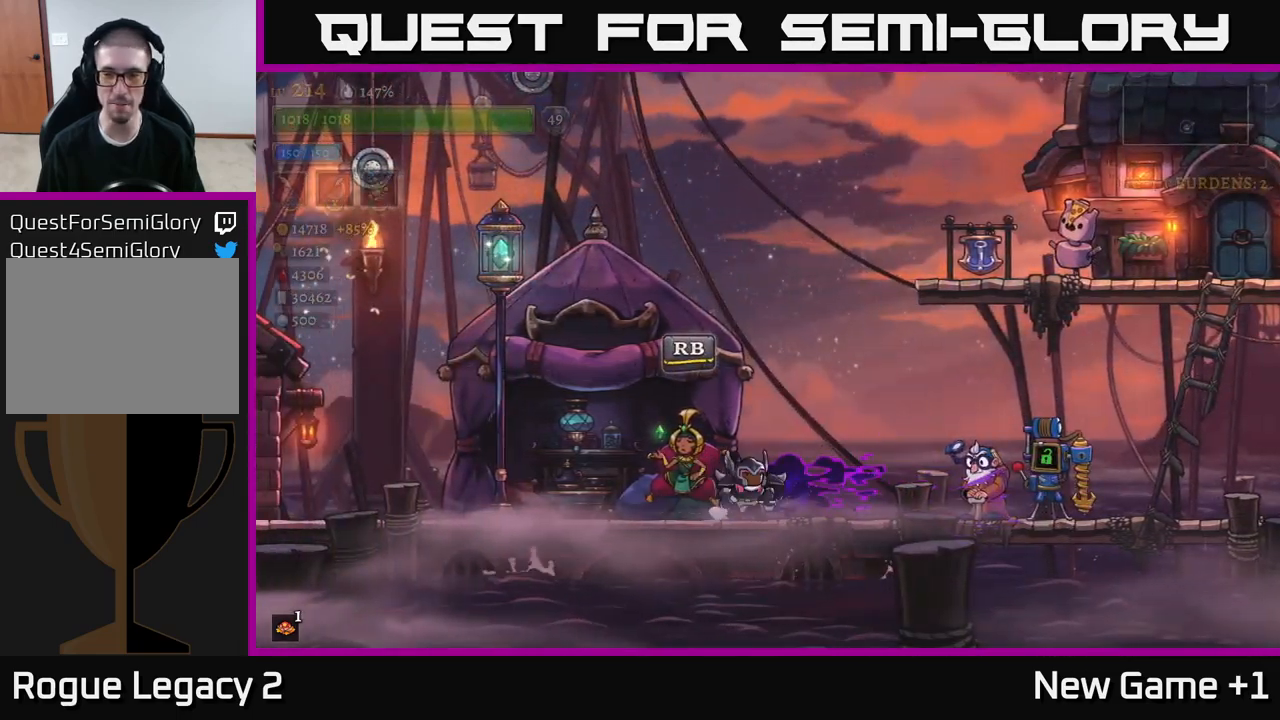
{"buttons": [], "left_stick": "right", "right_stick": "center", "events": [[50, "R2", "down"], [417, "R2", "up"]]}
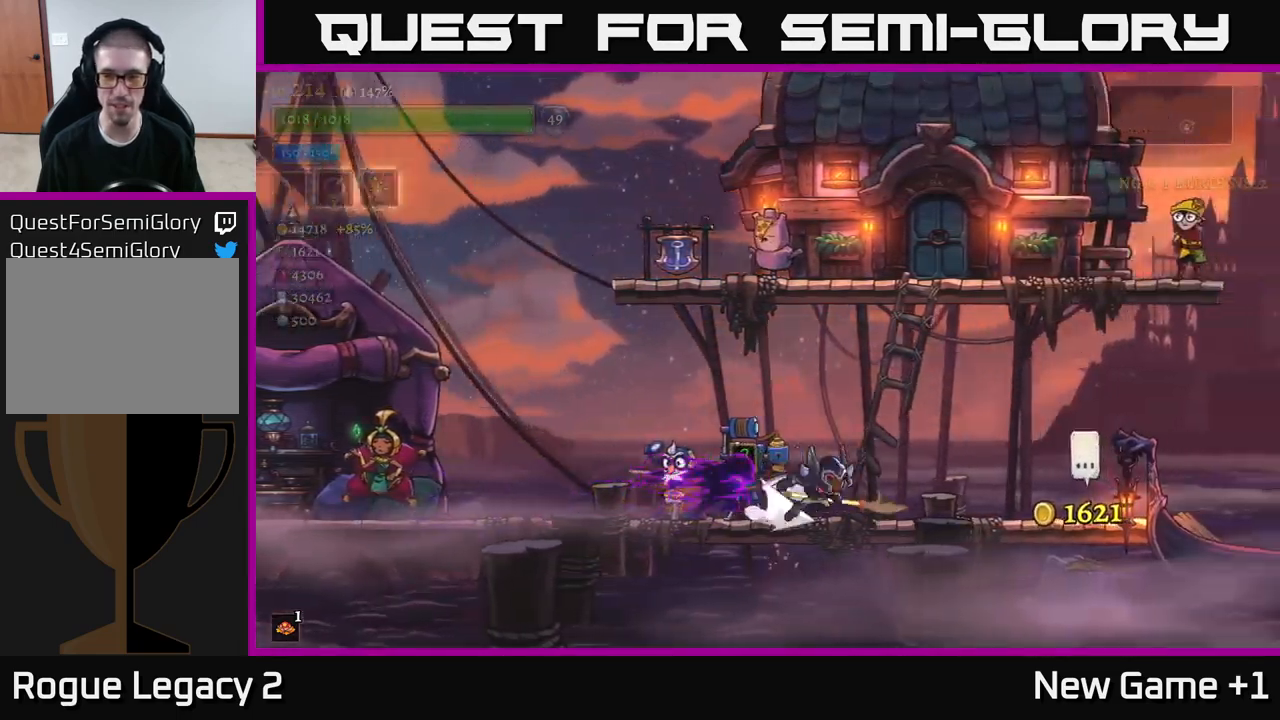
{"buttons": [], "left_stick": "center", "right_stick": "center", "events": [[17, "R2", "down"], [317, "R2", "up"], [367, "left_stick", "center"]]}
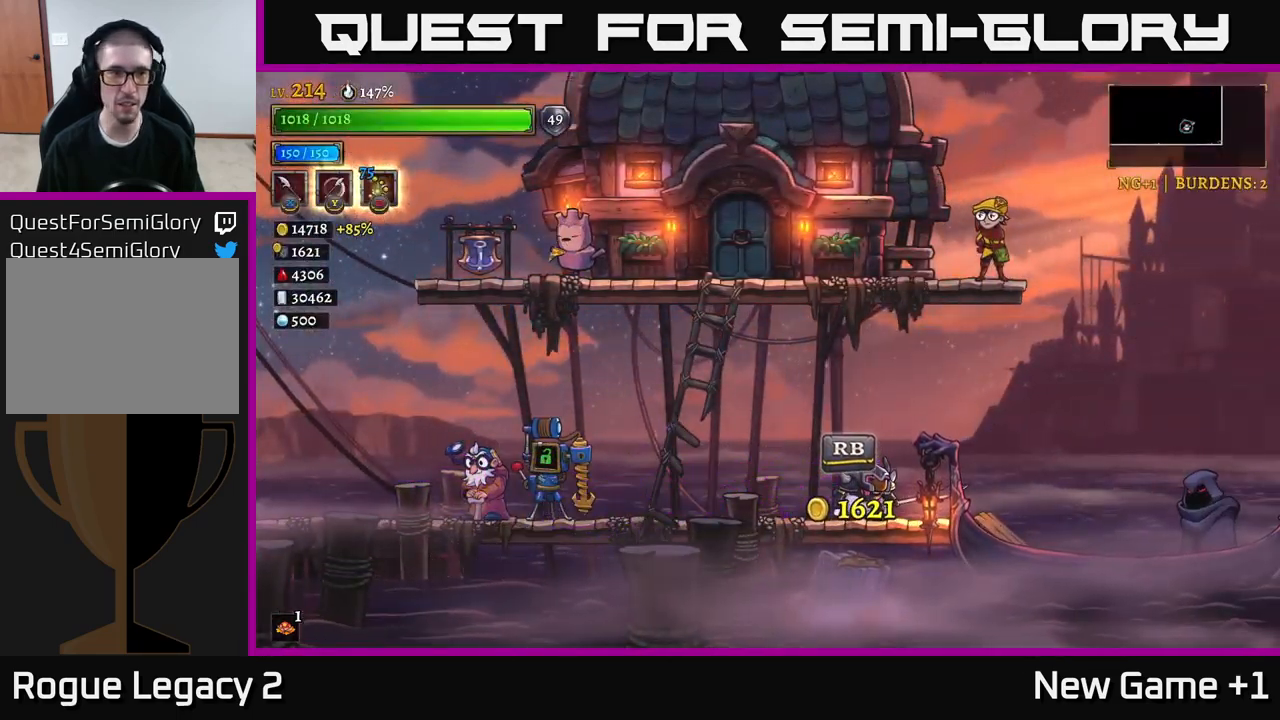
{"buttons": ["A"], "left_stick": "center", "right_stick": "center", "events": [[84, "A", "down"], [250, "A", "up"], [334, "A", "down"]]}
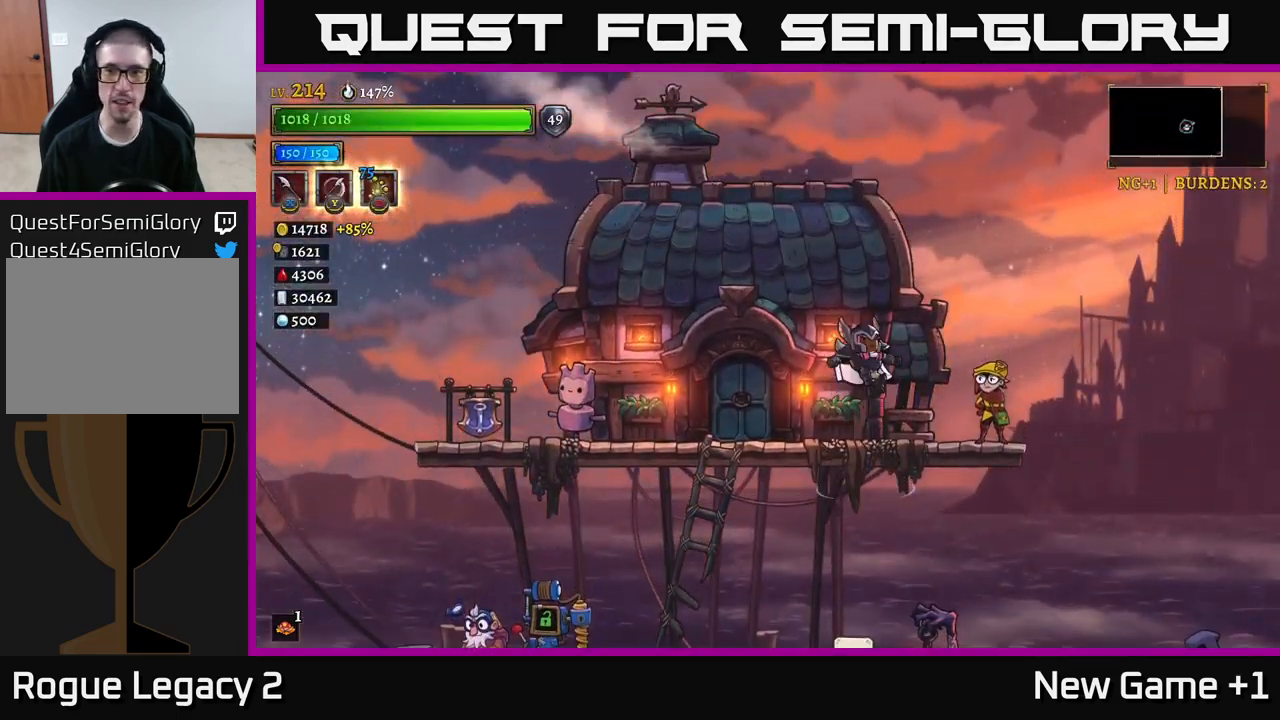
{"buttons": ["L2"], "left_stick": "left", "right_stick": "center", "events": [[17, "left_stick", "left"], [34, "A", "up"], [134, "L2", "down"]]}
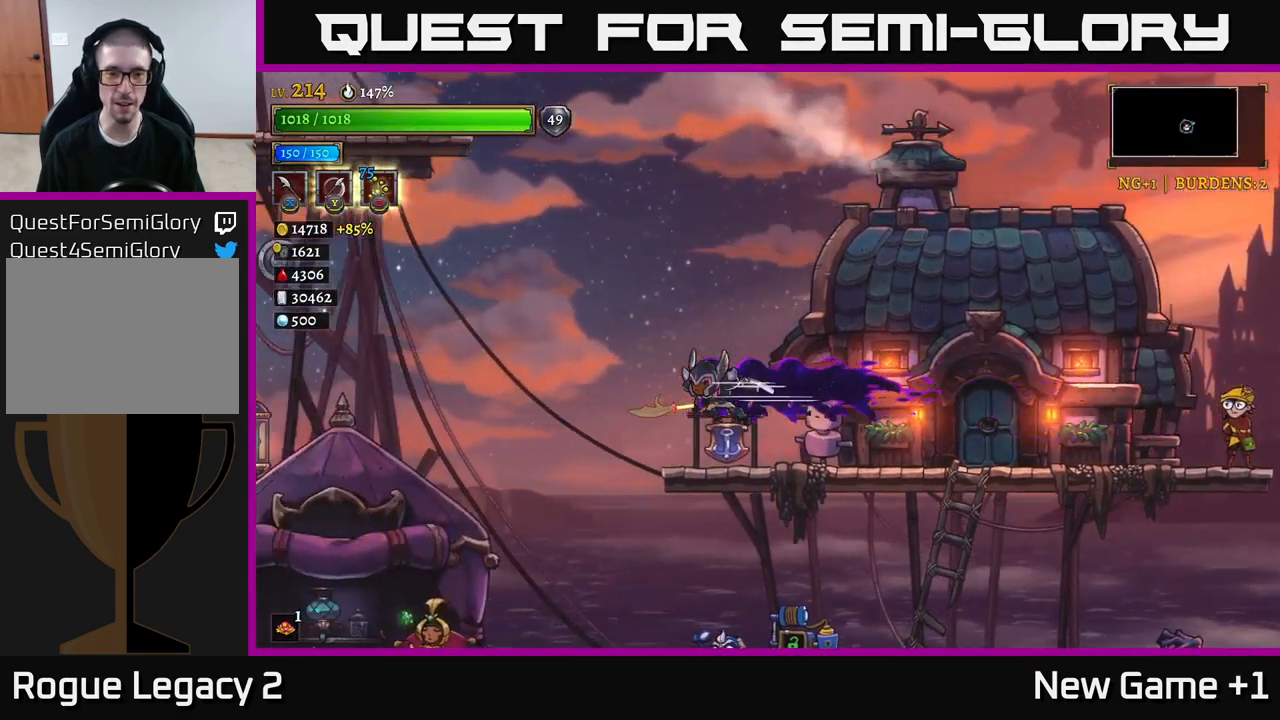
{"buttons": ["L2"], "left_stick": "left", "right_stick": "center", "events": [[117, "L2", "up"], [417, "L2", "down"]]}
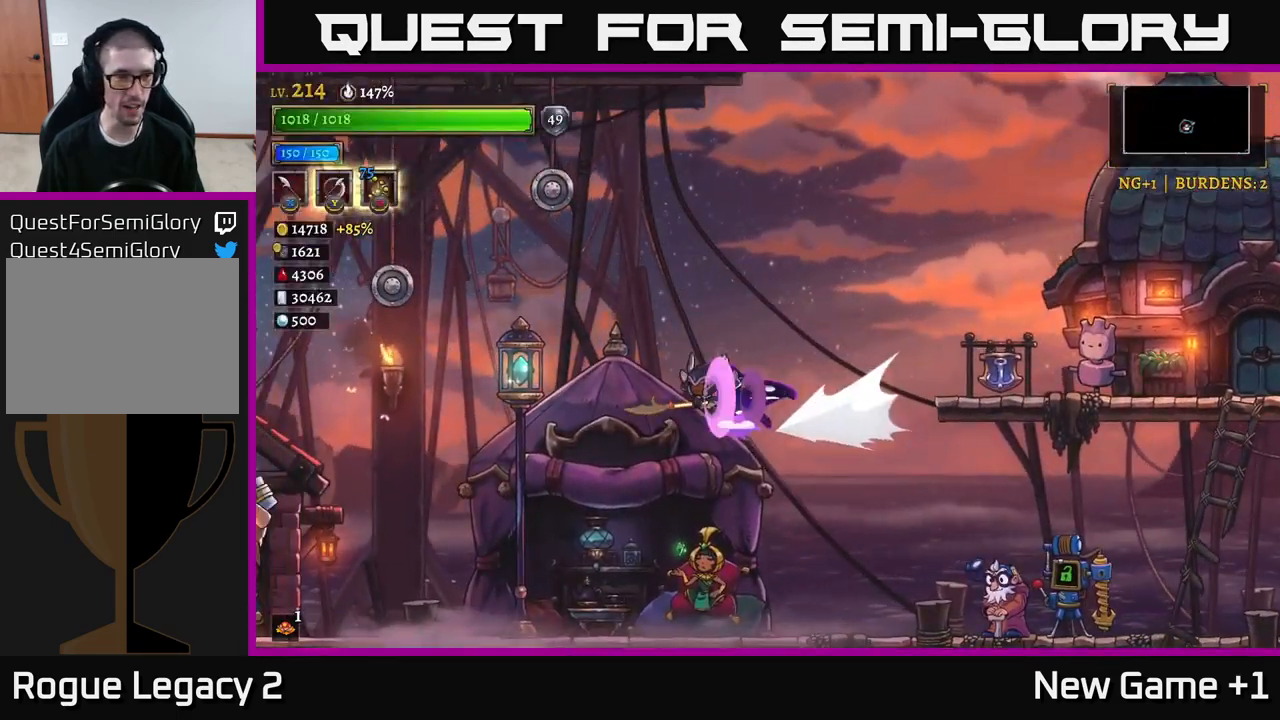
{"buttons": [], "left_stick": "left", "right_stick": "center", "events": [[434, "L2", "up"]]}
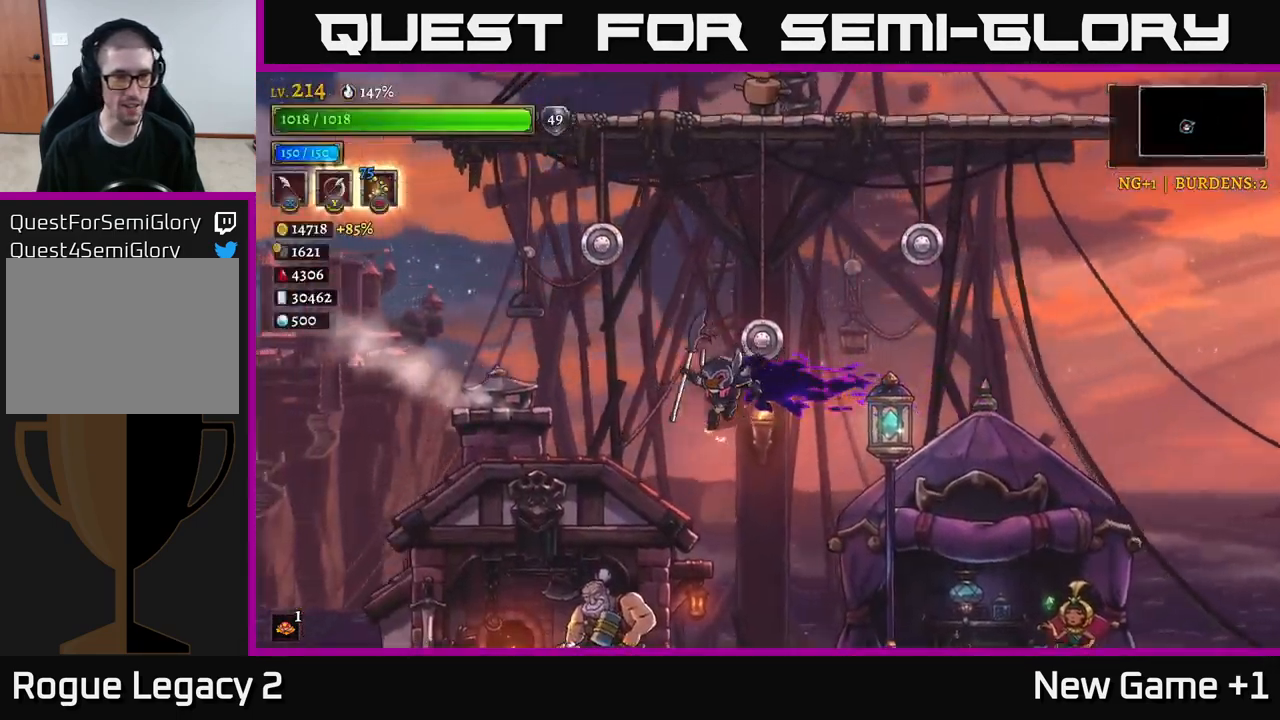
{"buttons": [], "left_stick": "left", "right_stick": "center", "events": [[84, "L2", "down"], [400, "L2", "up"]]}
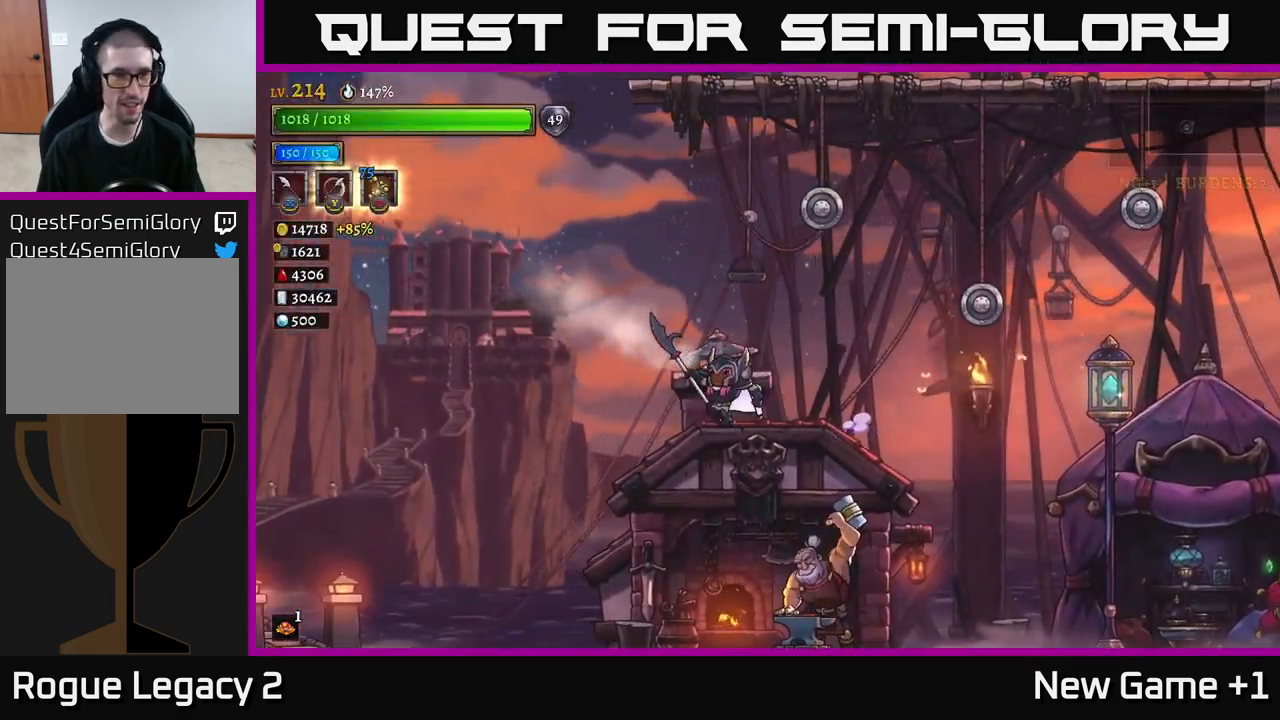
{"buttons": [], "left_stick": "down-left", "right_stick": "center", "events": [[67, "left_stick", "down-left"], [84, "L2", "down"], [234, "L2", "up"]]}
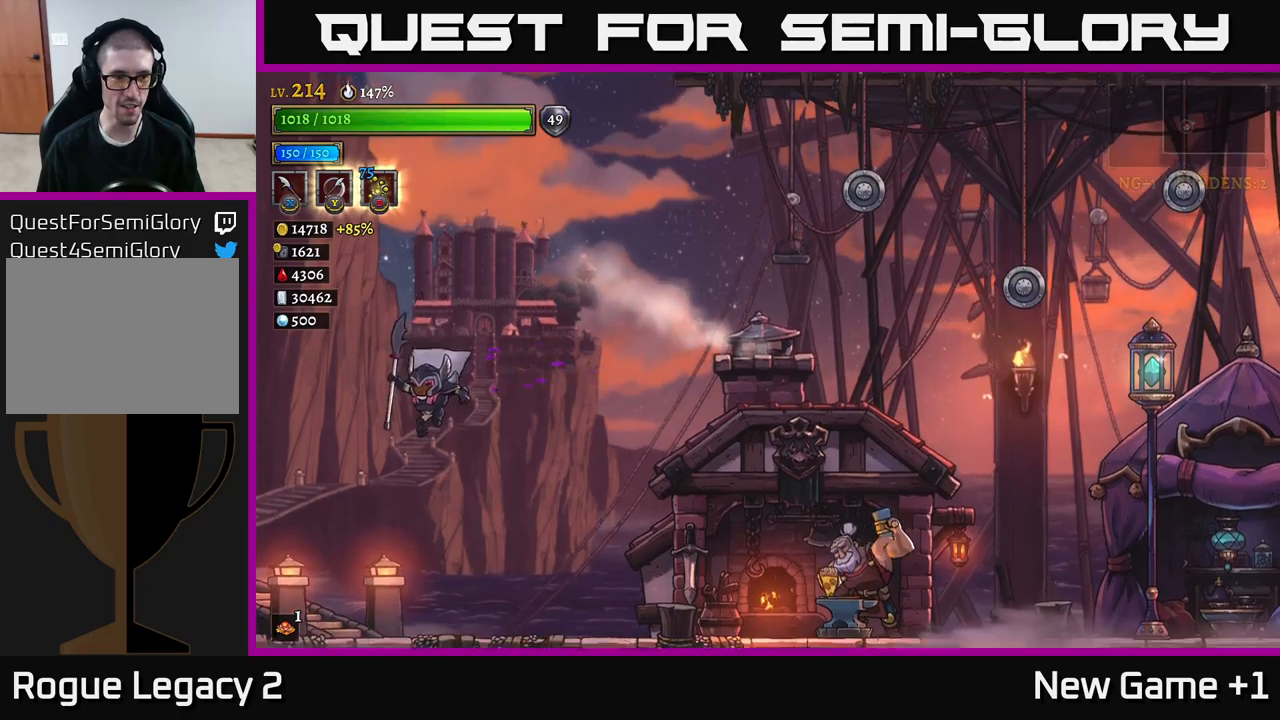
{"buttons": ["R2"], "left_stick": "right", "right_stick": "center", "events": [[34, "left_stick", "down-right"], [100, "left_stick", "right"], [250, "R2", "down"]]}
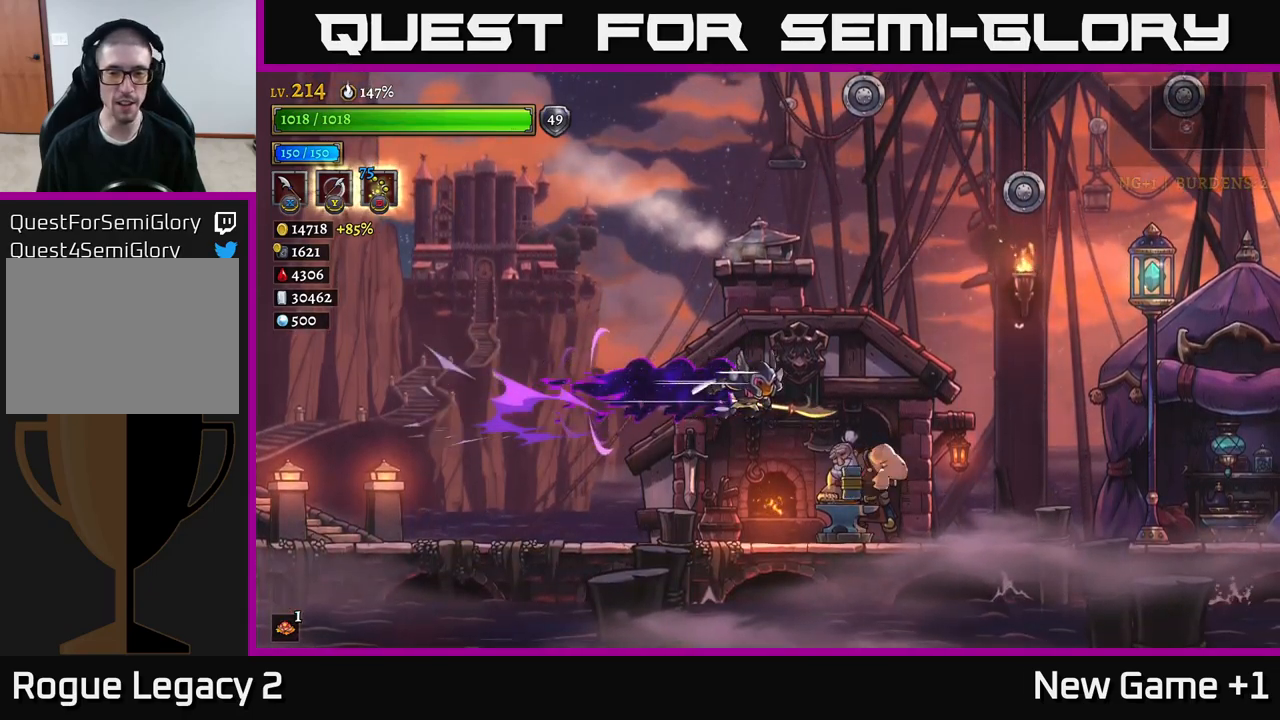
{"buttons": [], "left_stick": "left", "right_stick": "center", "events": [[434, "R2", "up"], [467, "left_stick", "left"]]}
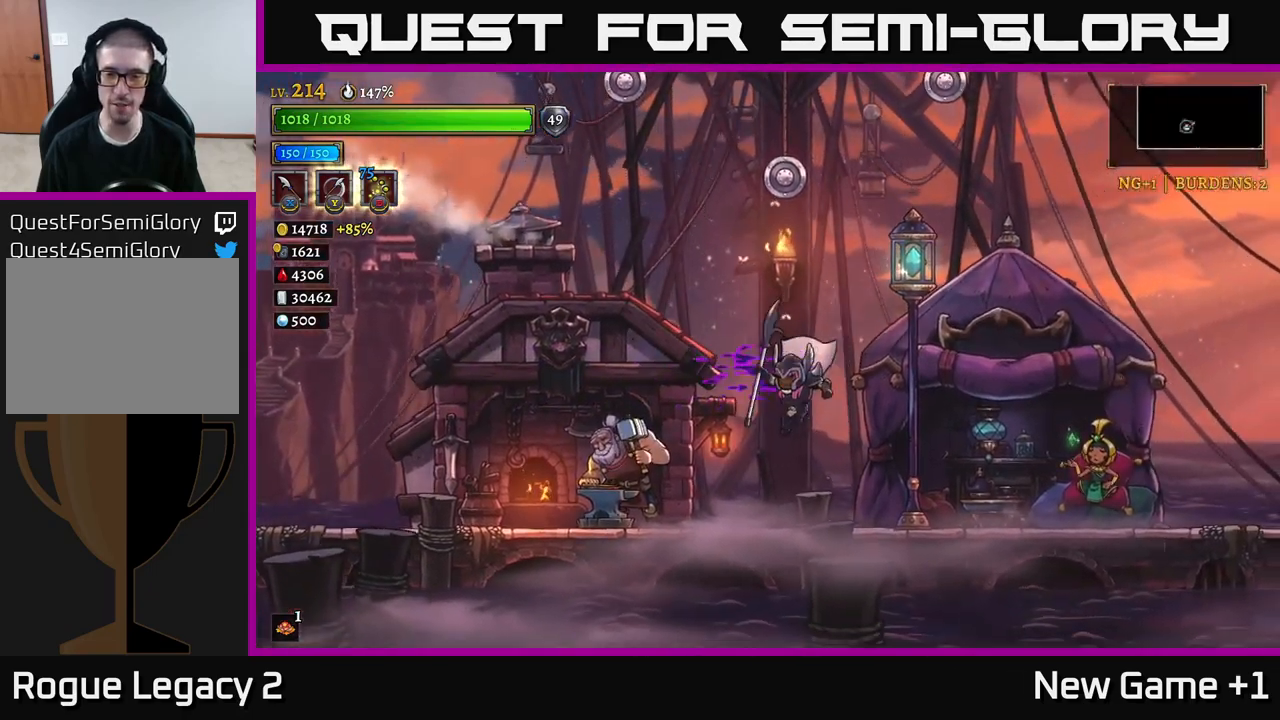
{"buttons": ["R2"], "left_stick": "right", "right_stick": "center", "events": [[167, "left_stick", "center"], [250, "left_stick", "right"], [367, "R2", "down"]]}
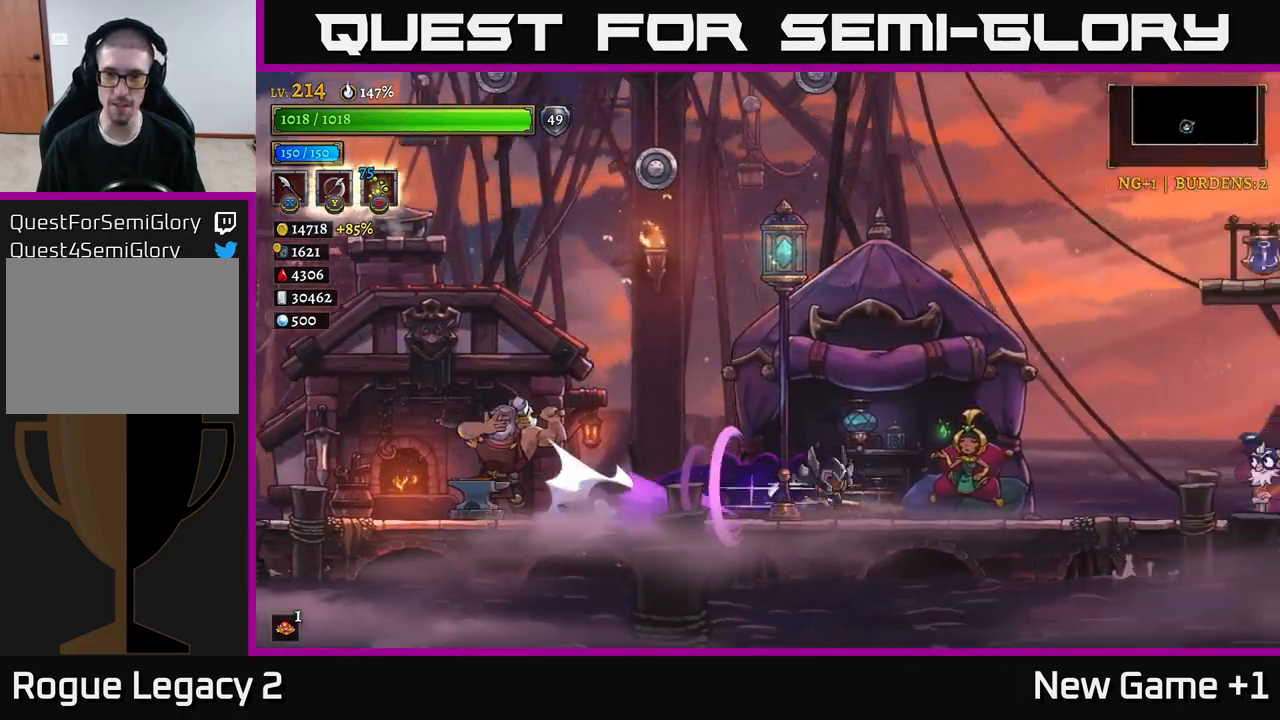
{"buttons": ["A", "R2"], "left_stick": "right", "right_stick": "center", "events": [[350, "A", "down"]]}
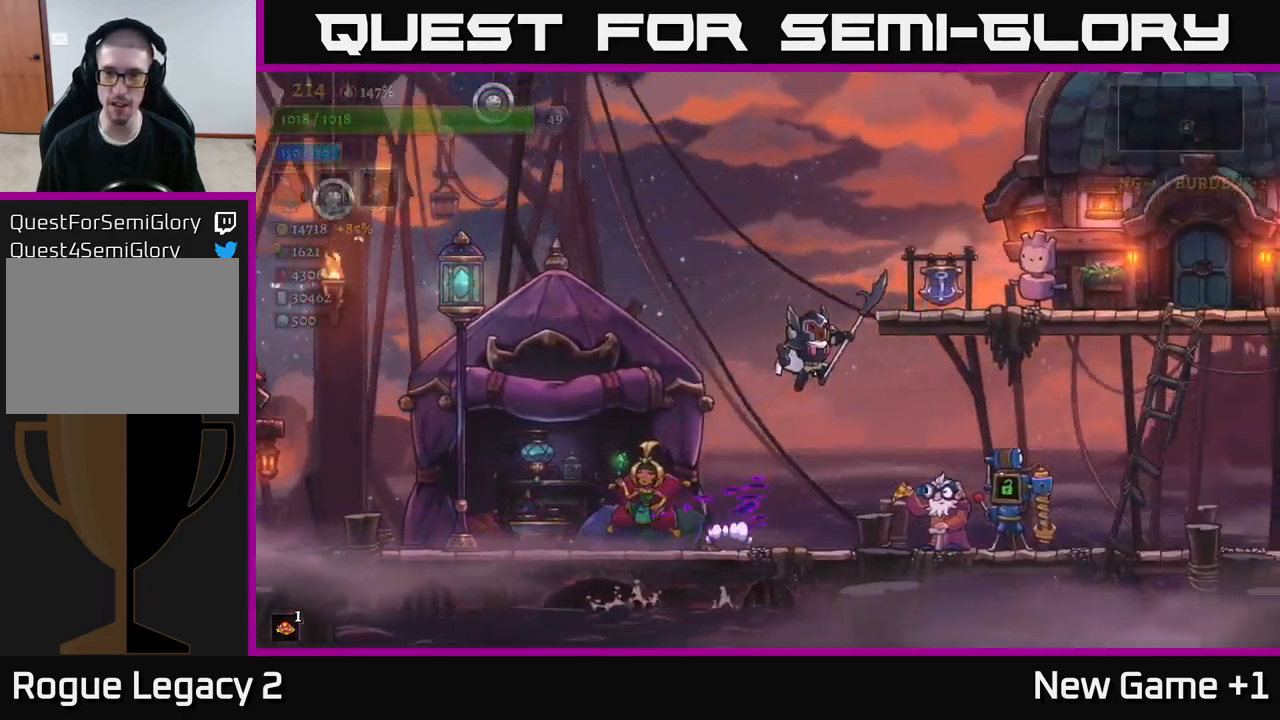
{"buttons": [], "left_stick": "right", "right_stick": "center", "events": [[17, "A", "up"], [67, "R2", "up"], [117, "A", "down"], [284, "A", "up"]]}